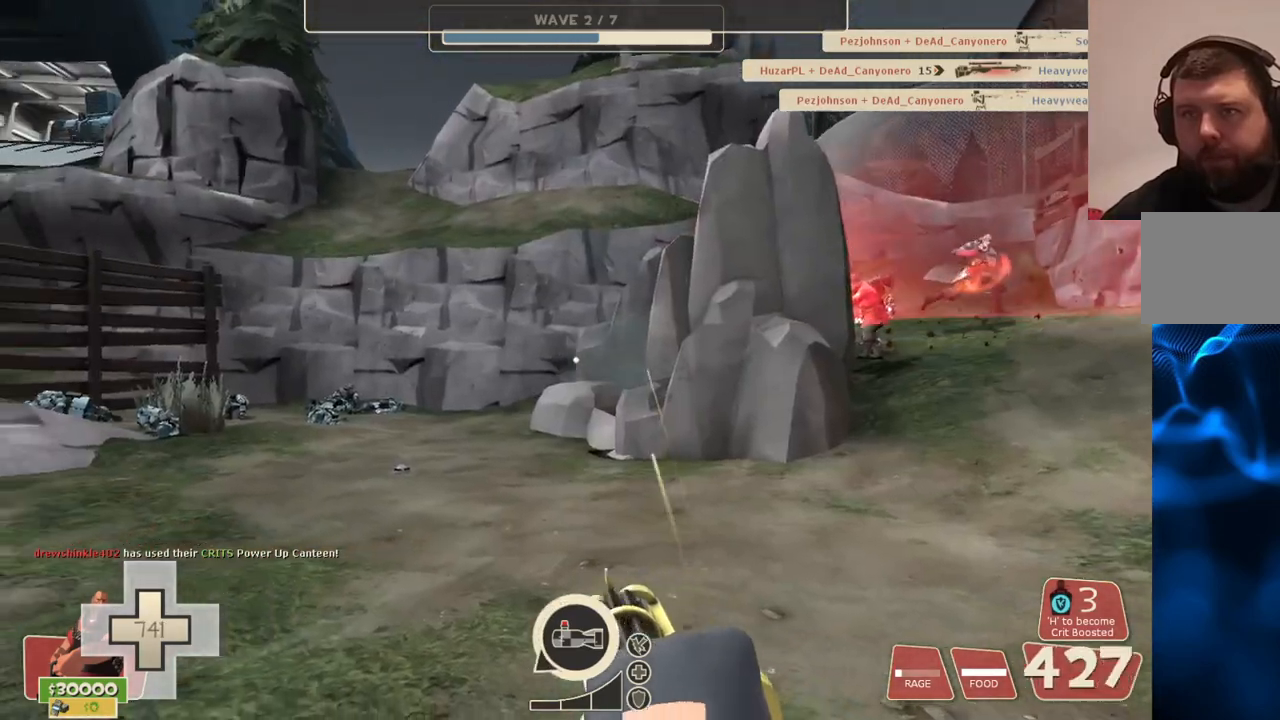
Gameplay with a controller (PlayStation layout); each line is a JSON object with the inputs held at the frame after it. "events" lists button and stick changes between this image and that frame as [ms after this image, input, new state], when the widget could be followed in between.
{"buttons": ["L2", "R2"], "left_stick": "center", "right_stick": "center", "events": []}
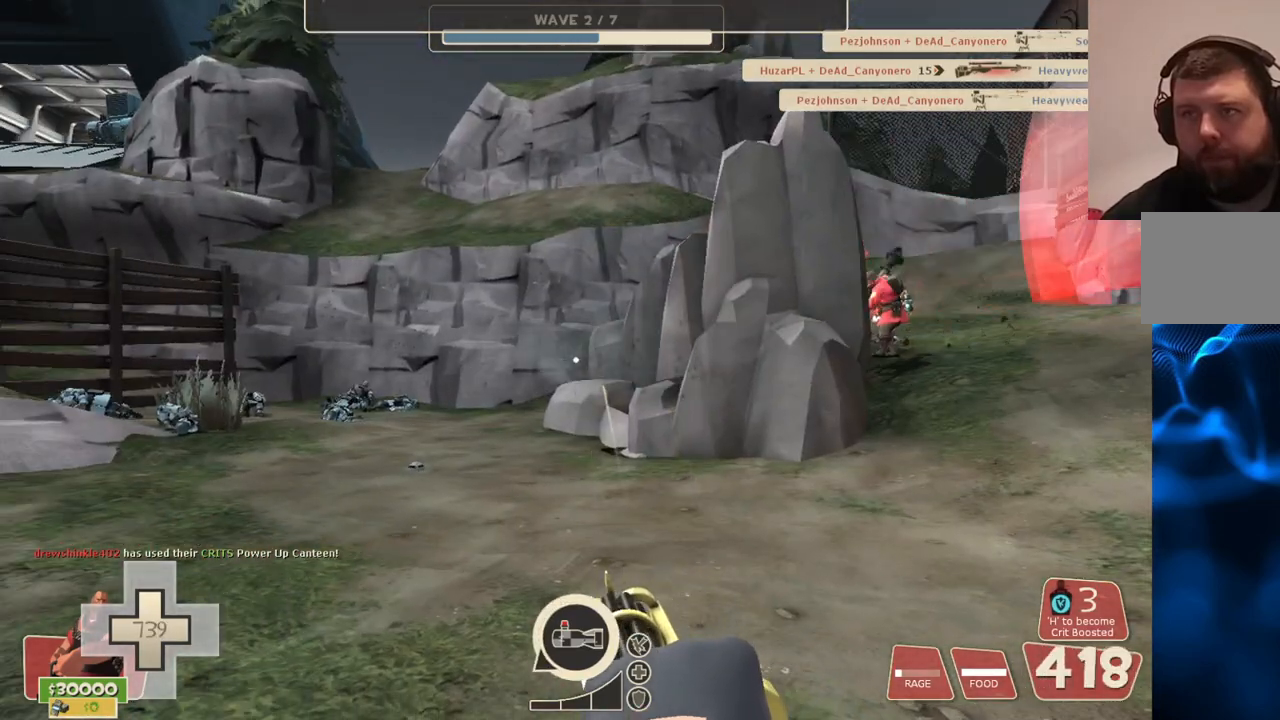
{"buttons": ["L2", "R2"], "left_stick": "center", "right_stick": "center", "events": [[233, "right_stick", "left"], [450, "right_stick", "center"]]}
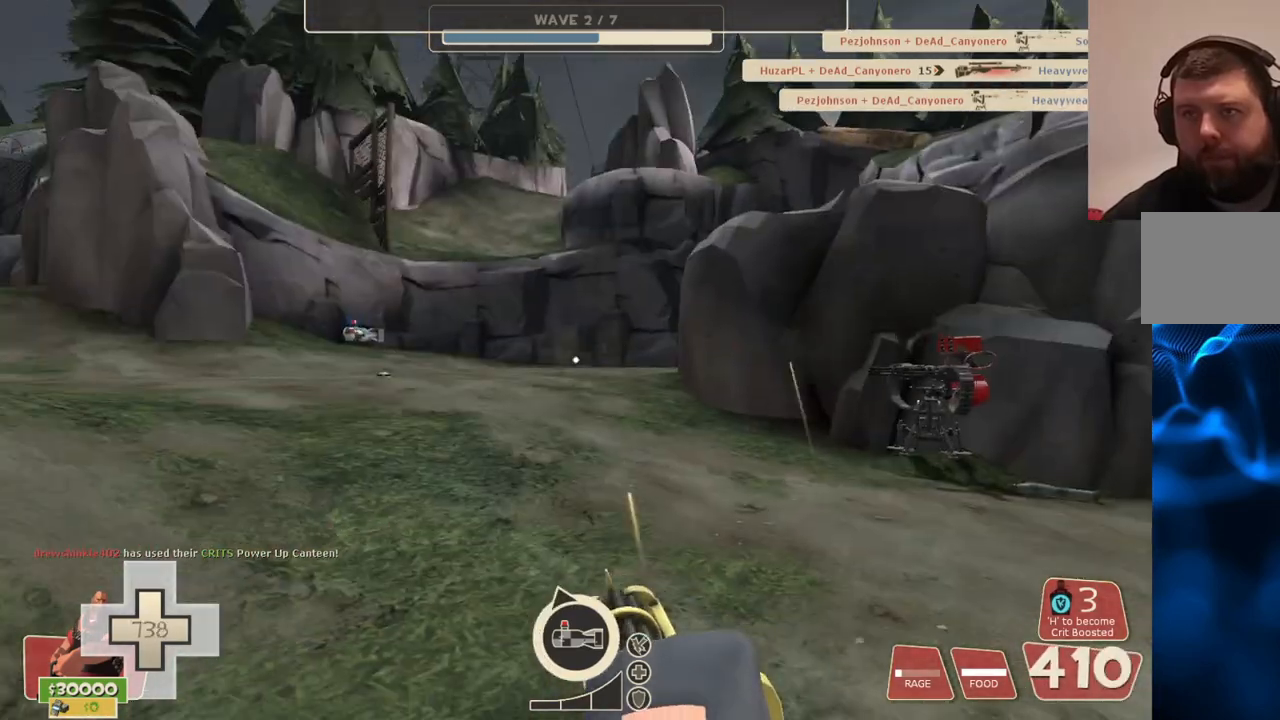
{"buttons": ["L2", "R2"], "left_stick": "center", "right_stick": "right", "events": [[450, "right_stick", "right"]]}
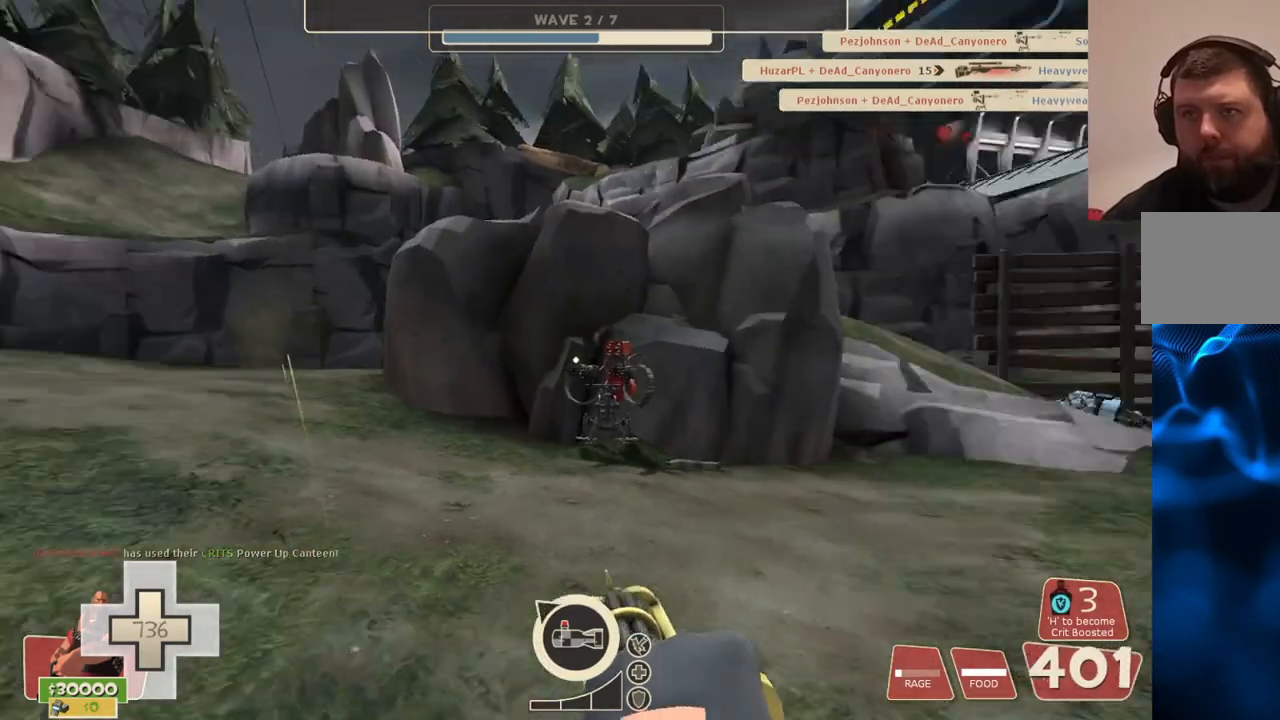
{"buttons": ["L2", "R2"], "left_stick": "center", "right_stick": "center", "events": [[150, "right_stick", "center"]]}
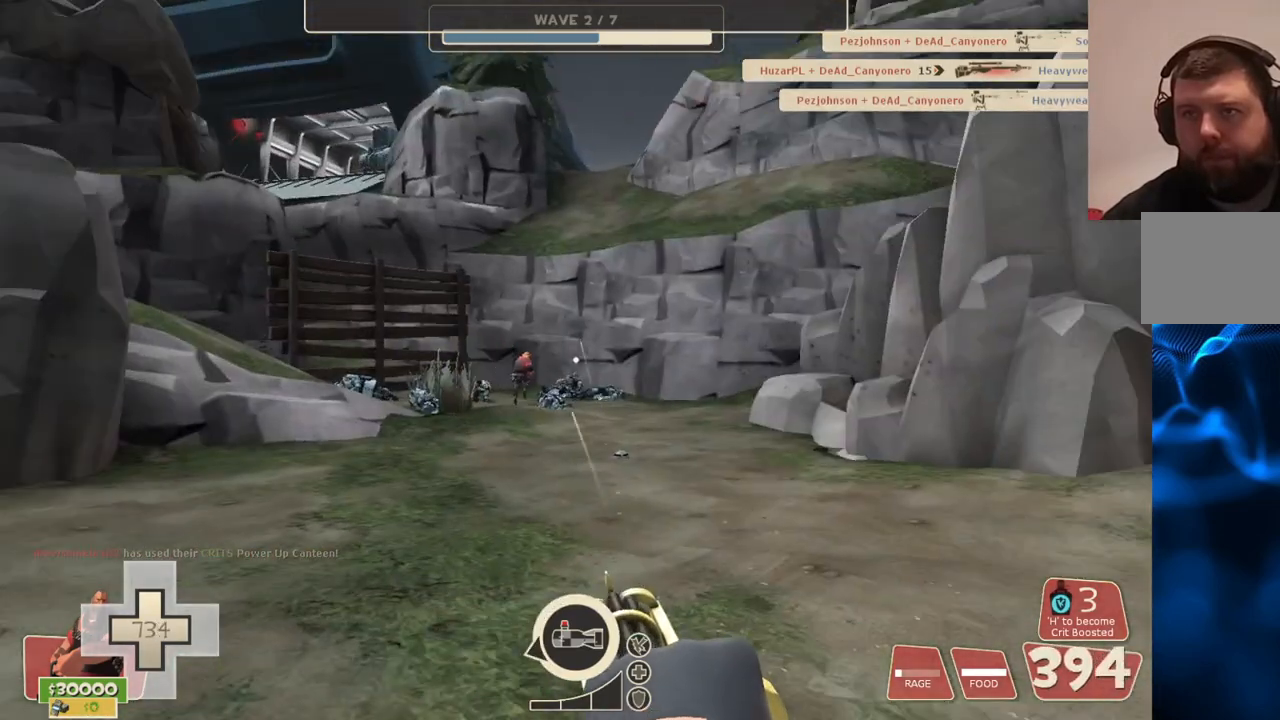
{"buttons": ["L2", "R2"], "left_stick": "center", "right_stick": "left", "events": [[367, "right_stick", "left"]]}
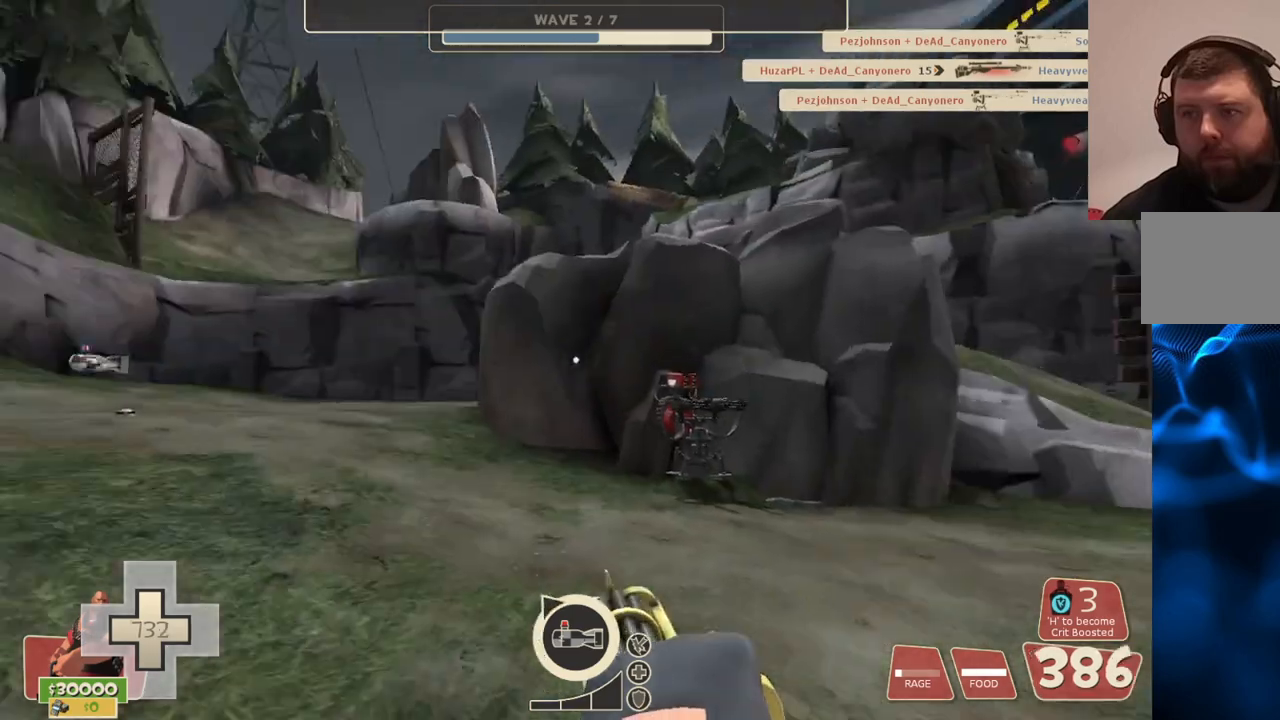
{"buttons": ["L2", "R2"], "left_stick": "center", "right_stick": "center", "events": [[117, "right_stick", "center"]]}
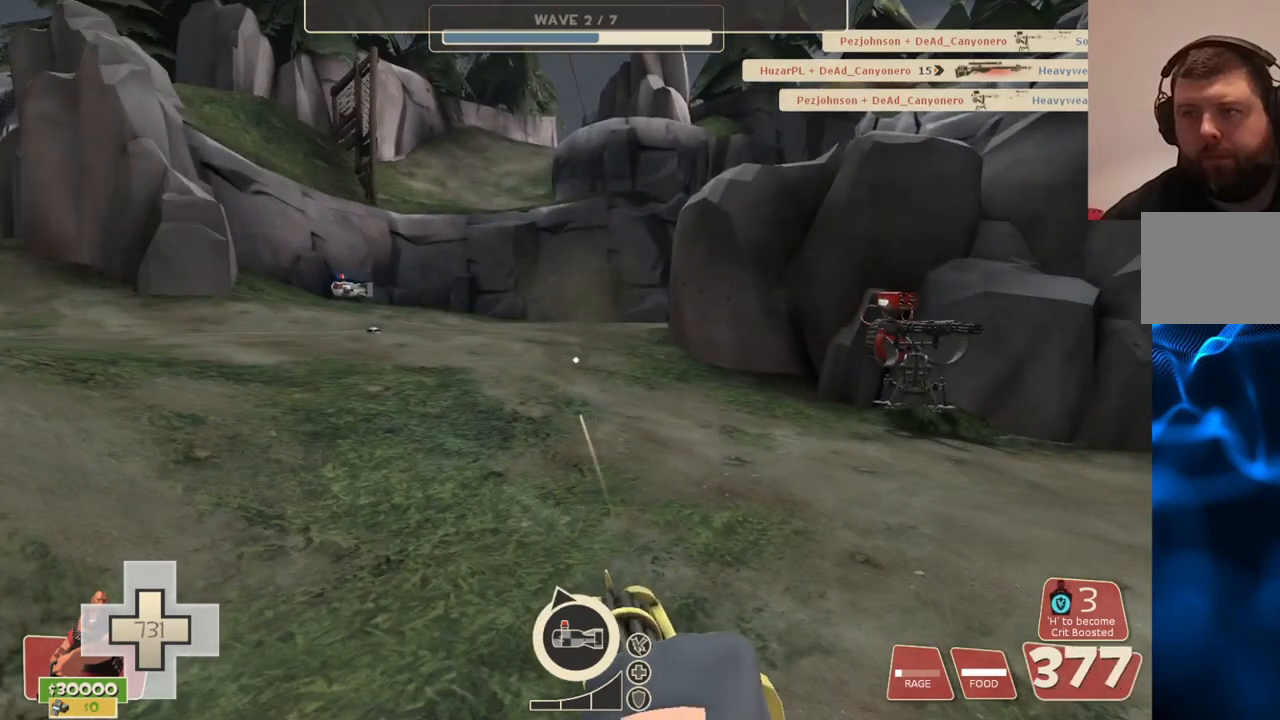
{"buttons": ["L2", "R2"], "left_stick": "left", "right_stick": "center", "events": [[233, "right_stick", "left"], [283, "left_stick", "left"], [383, "right_stick", "center"]]}
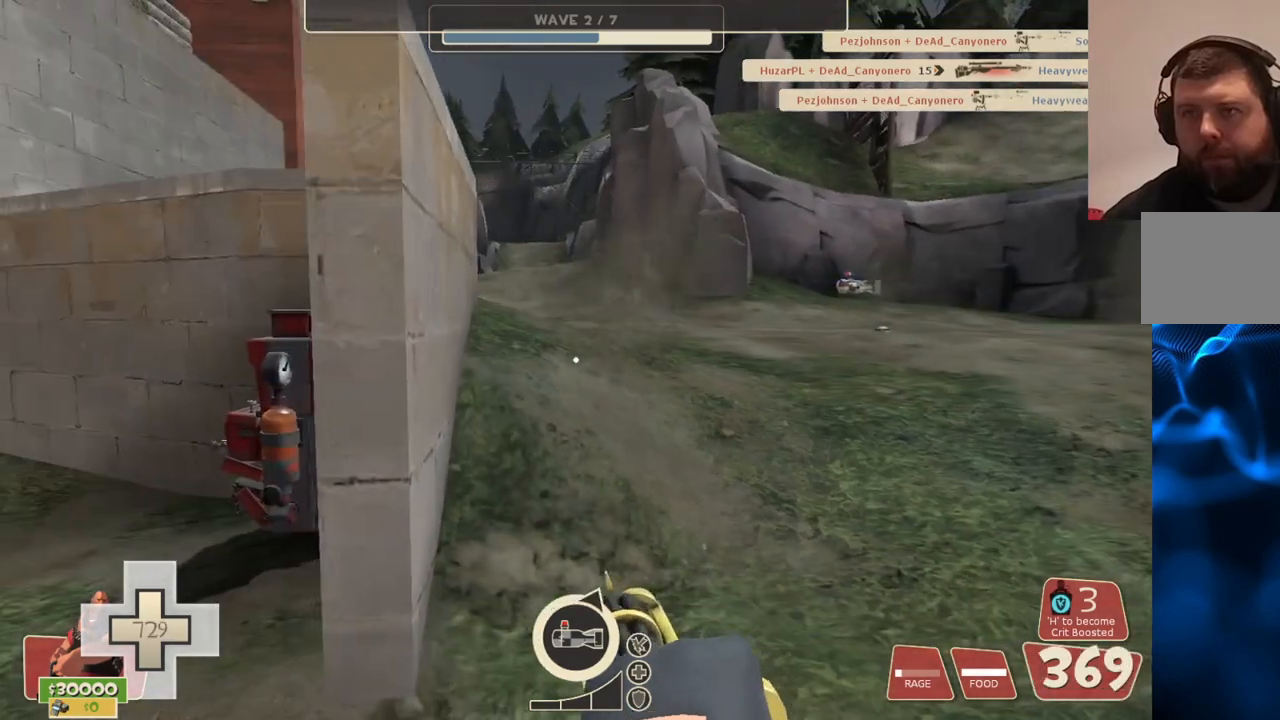
{"buttons": ["L2", "R2"], "left_stick": "left", "right_stick": "right", "events": [[417, "right_stick", "right"]]}
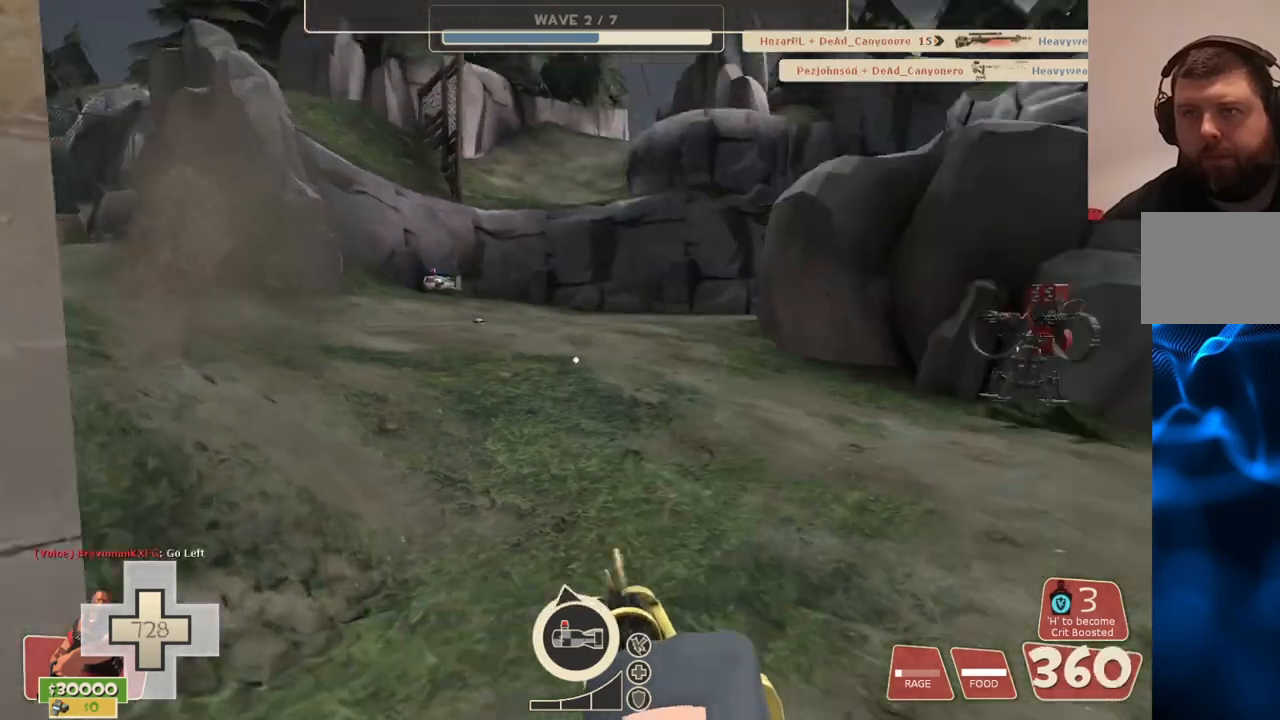
{"buttons": ["L2", "R2"], "left_stick": "center", "right_stick": "right", "events": [[67, "right_stick", "center"], [133, "left_stick", "center"], [467, "right_stick", "right"]]}
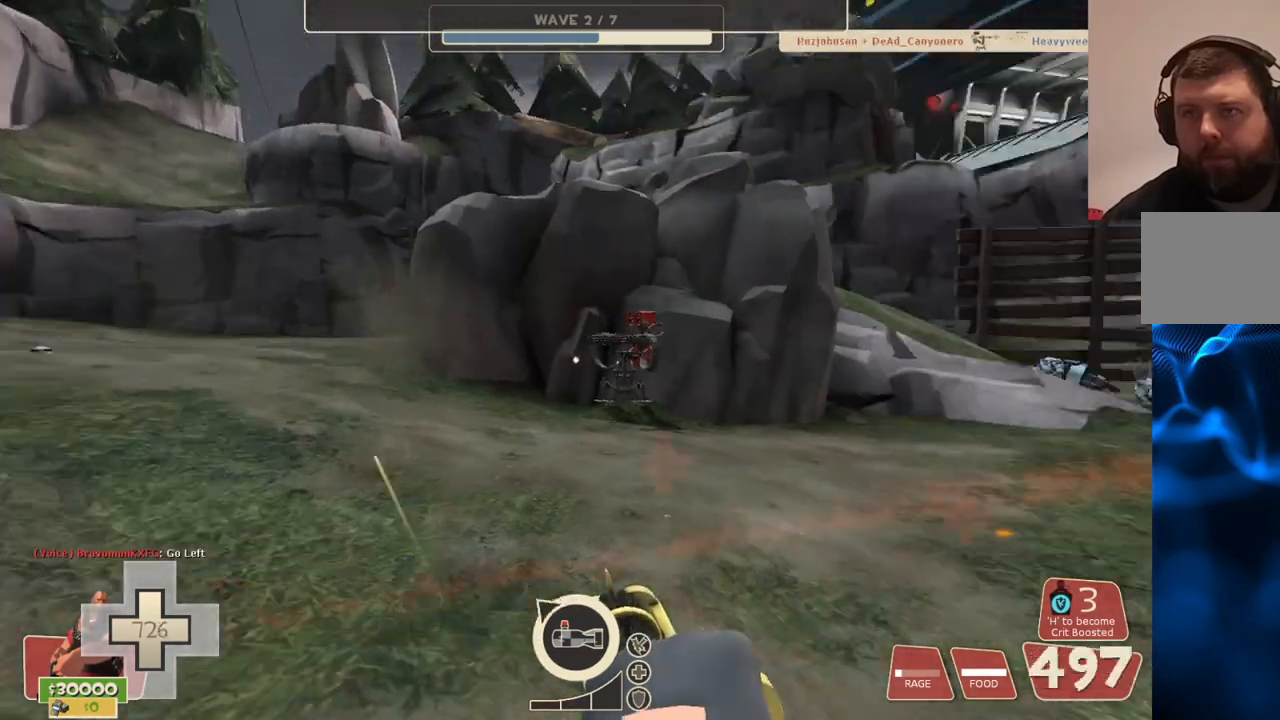
{"buttons": ["L2", "R2"], "left_stick": "center", "right_stick": "center", "events": [[117, "right_stick", "center"]]}
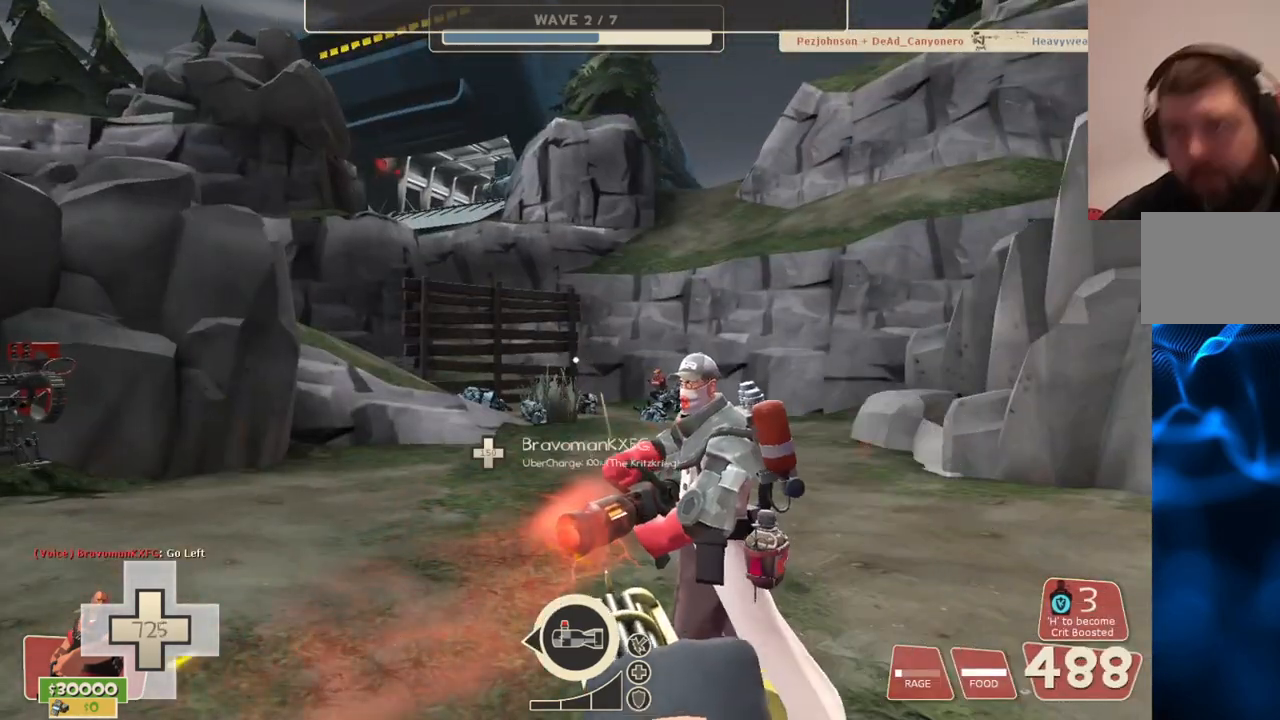
{"buttons": ["L2", "R2"], "left_stick": "center", "right_stick": "center", "events": []}
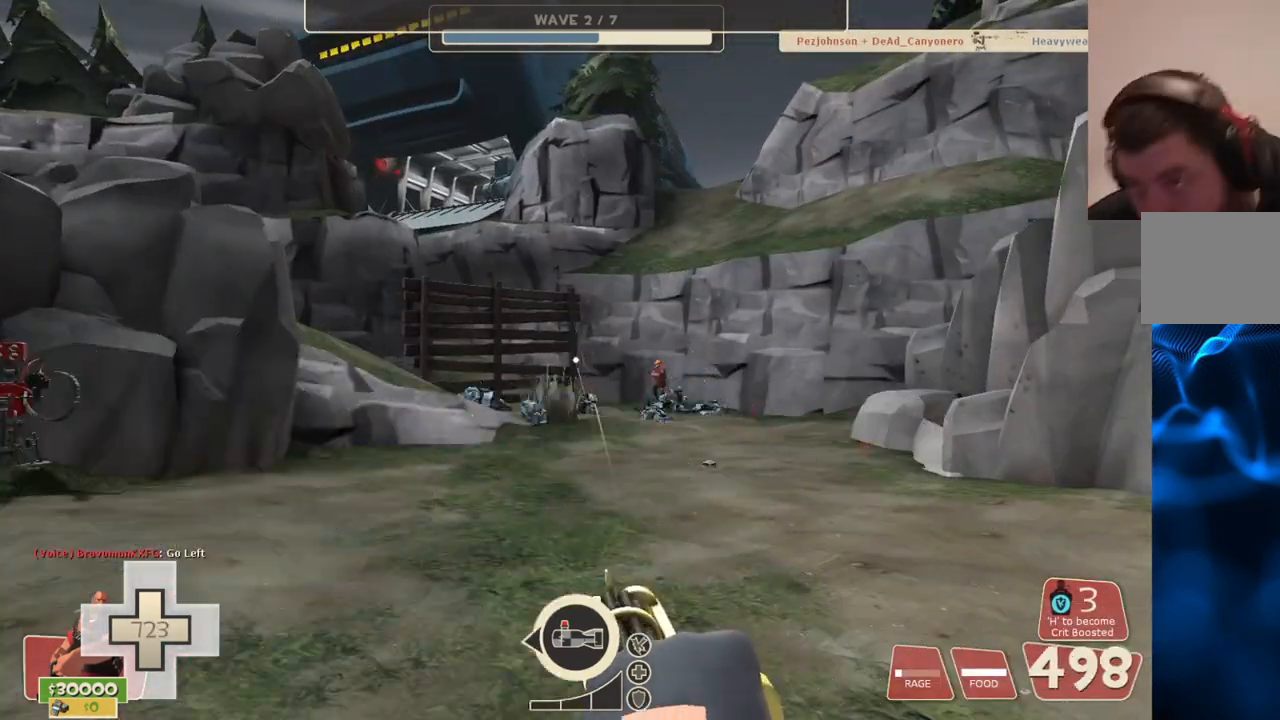
{"buttons": ["L2", "R2"], "left_stick": "center", "right_stick": "center", "events": []}
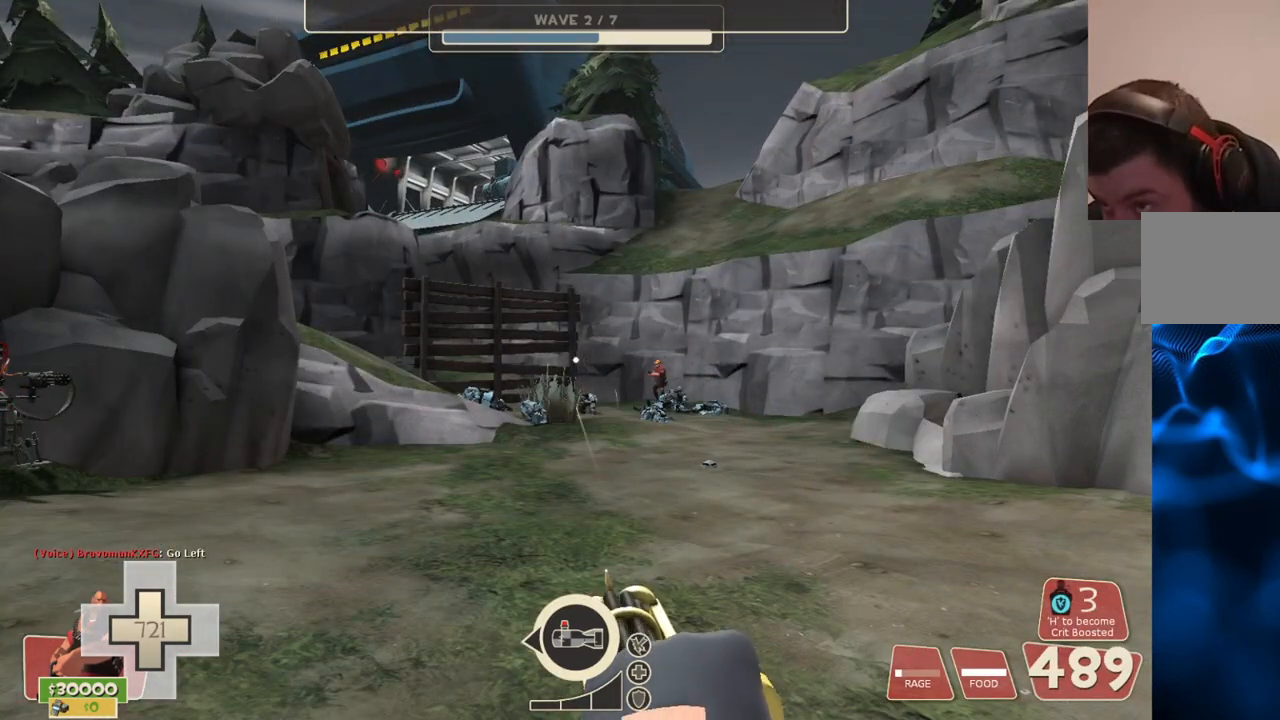
{"buttons": ["L2", "R2"], "left_stick": "center", "right_stick": "center", "events": [[233, "right_stick", "left"], [467, "right_stick", "center"]]}
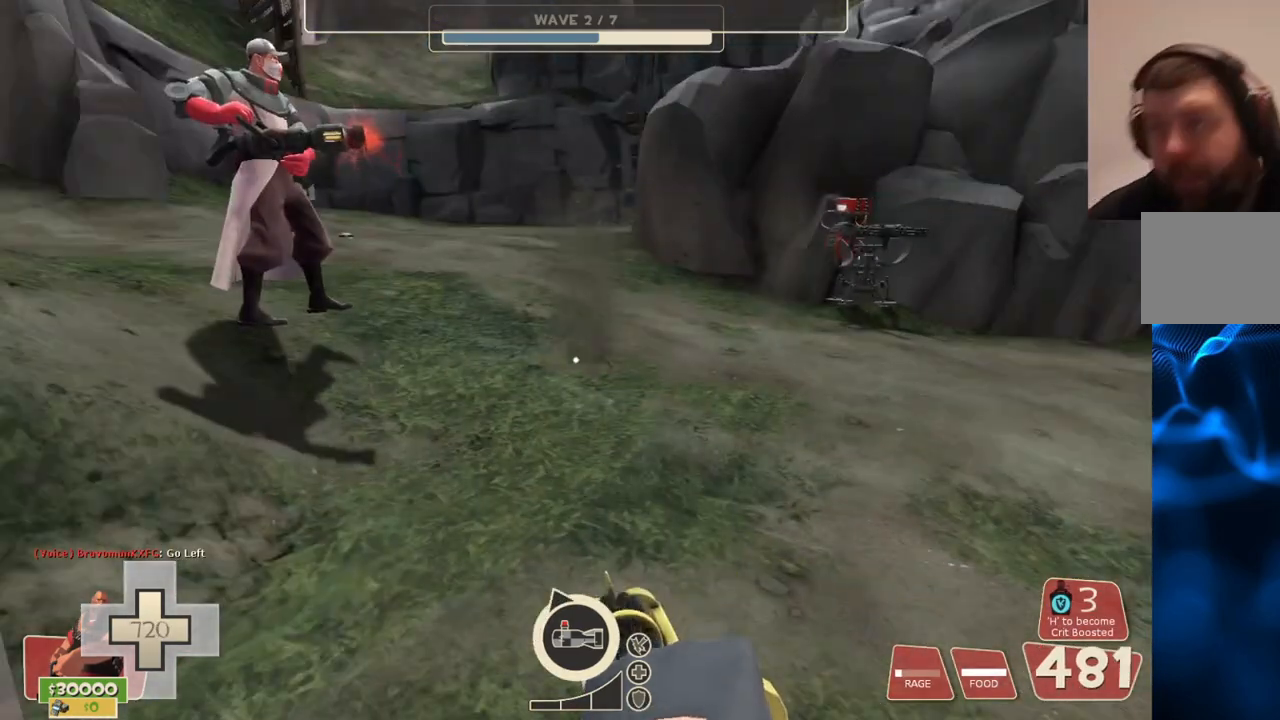
{"buttons": ["L2", "R2"], "left_stick": "center", "right_stick": "center", "events": []}
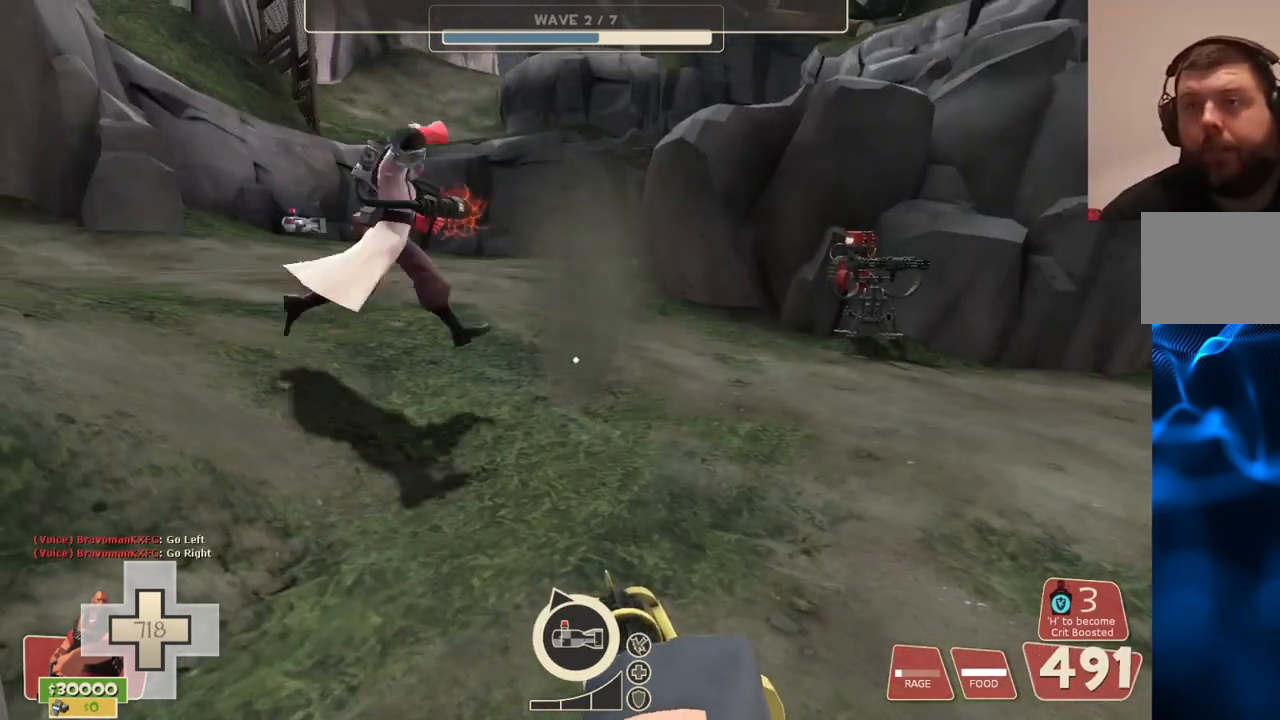
{"buttons": ["L2", "R2"], "left_stick": "center", "right_stick": "center", "events": []}
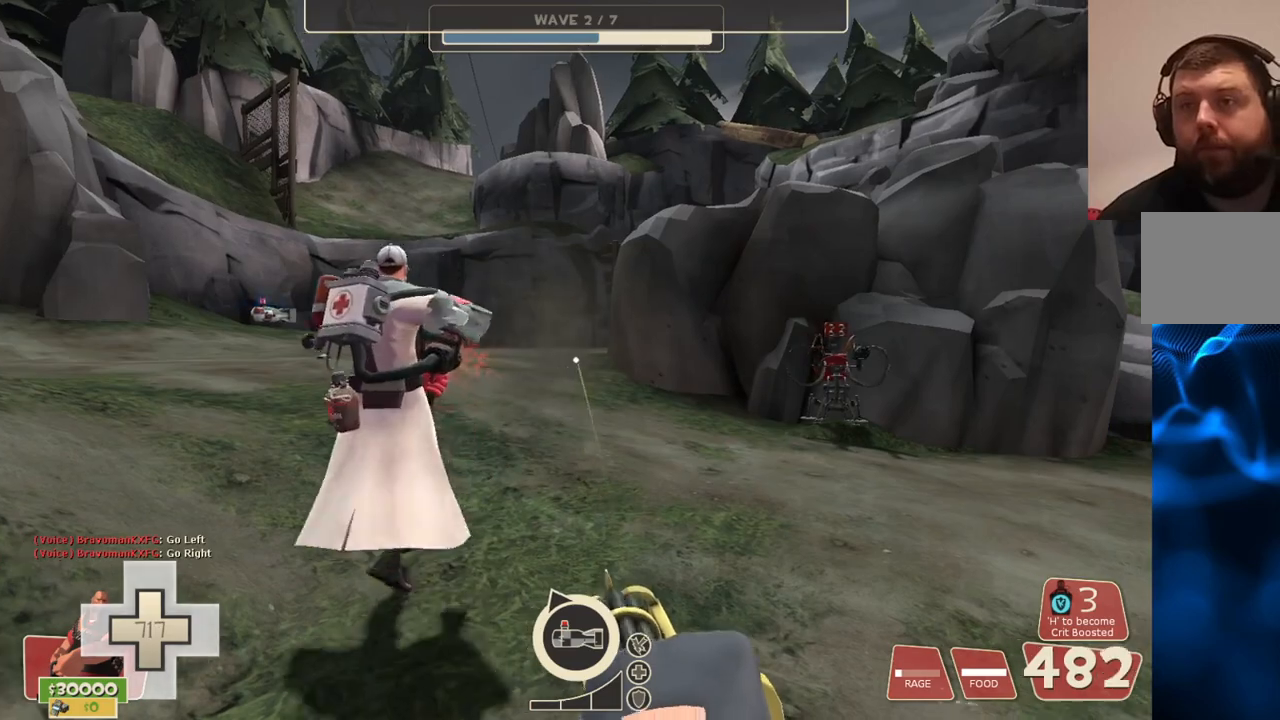
{"buttons": ["L2", "R2"], "left_stick": "center", "right_stick": "center", "events": [[50, "right_stick", "right"], [233, "right_stick", "center"]]}
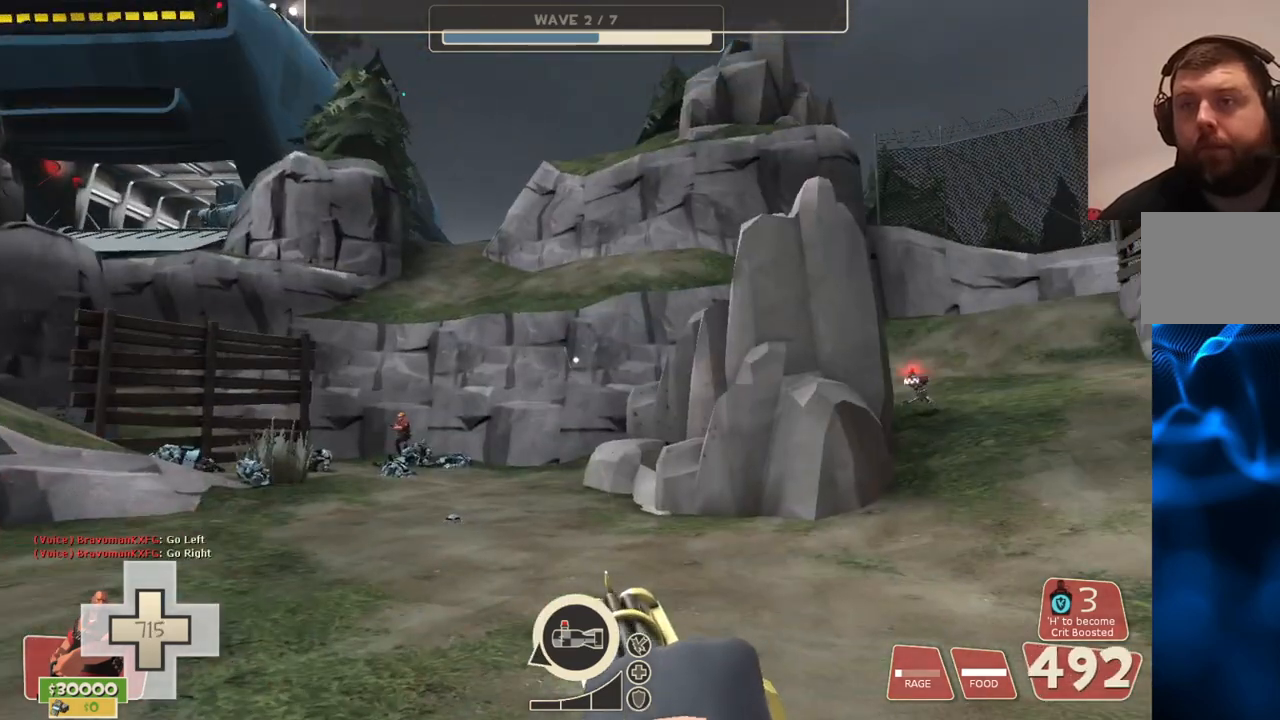
{"buttons": ["L2", "R2"], "left_stick": "center", "right_stick": "center", "events": [[100, "right_stick", "left"], [233, "right_stick", "center"]]}
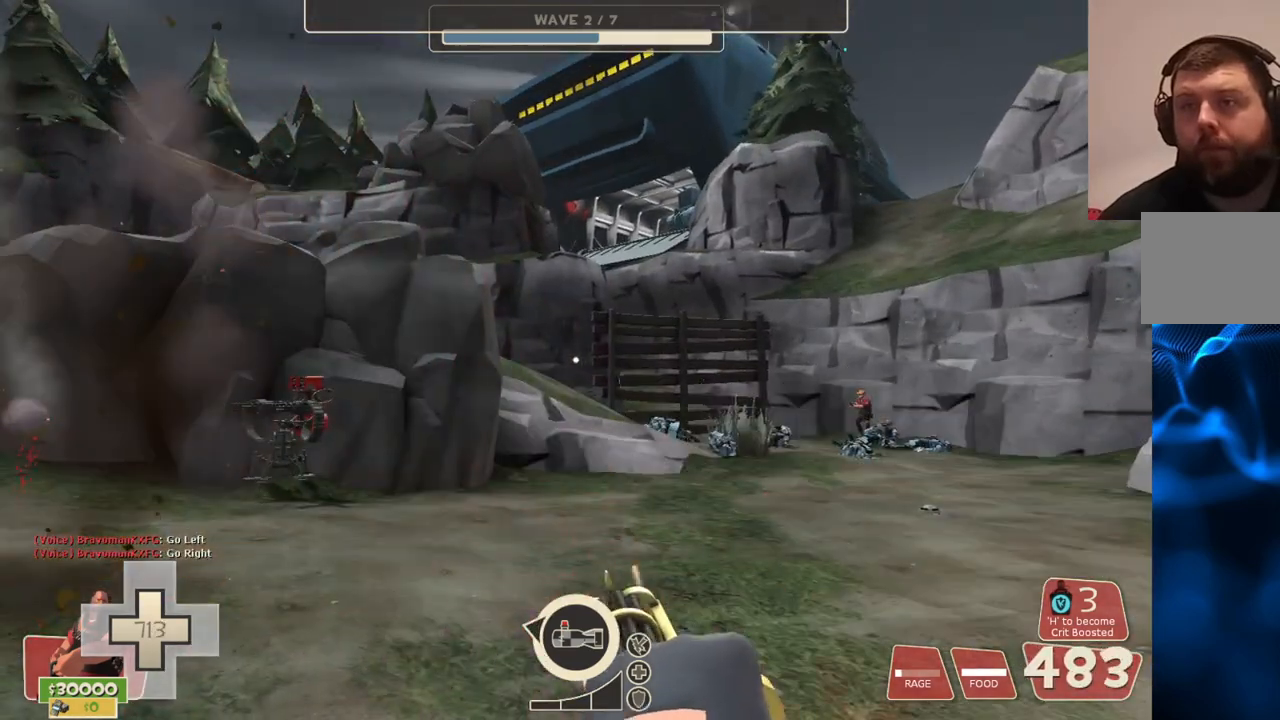
{"buttons": ["L2", "R2"], "left_stick": "center", "right_stick": "center", "events": [[150, "right_stick", "left"], [300, "right_stick", "center"]]}
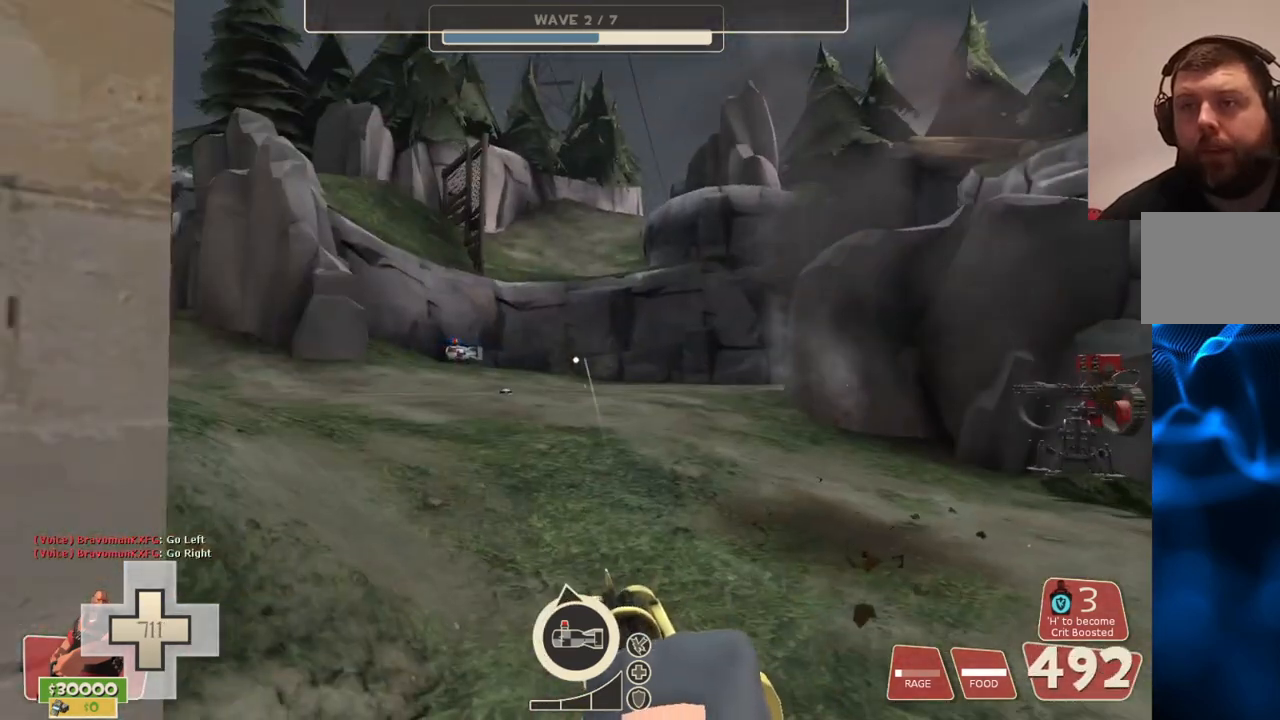
{"buttons": ["L2", "R2"], "left_stick": "center", "right_stick": "center", "events": [[283, "right_stick", "right"], [483, "right_stick", "center"]]}
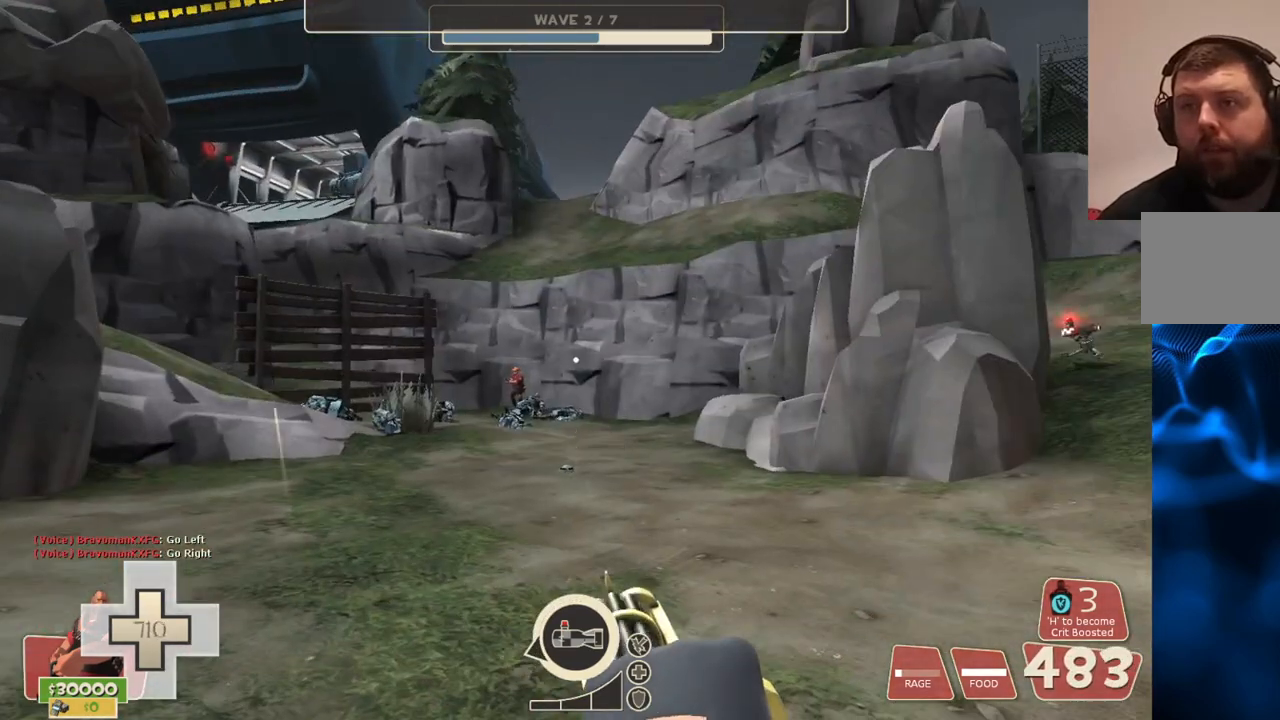
{"buttons": ["L2", "R2"], "left_stick": "center", "right_stick": "center", "events": []}
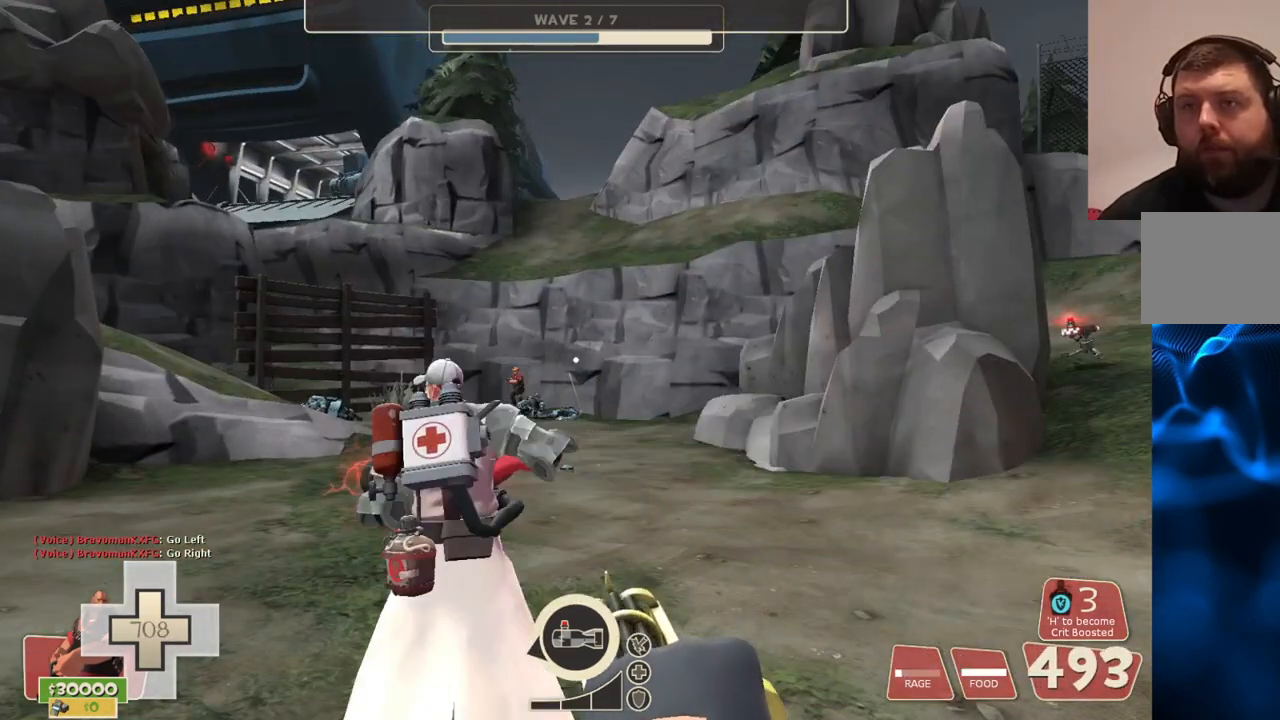
{"buttons": ["L2", "R2"], "left_stick": "center", "right_stick": "center", "events": [[133, "right_stick", "left"], [300, "right_stick", "center"]]}
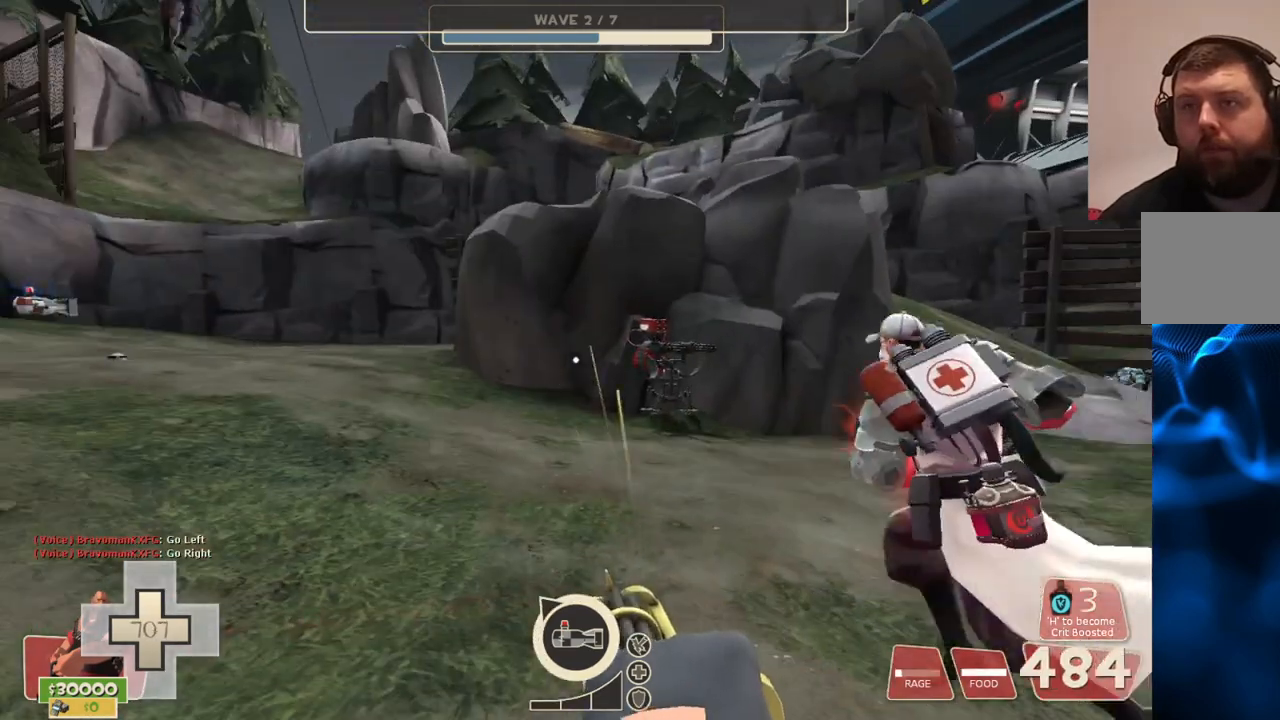
{"buttons": ["L2", "R2"], "left_stick": "center", "right_stick": "center", "events": []}
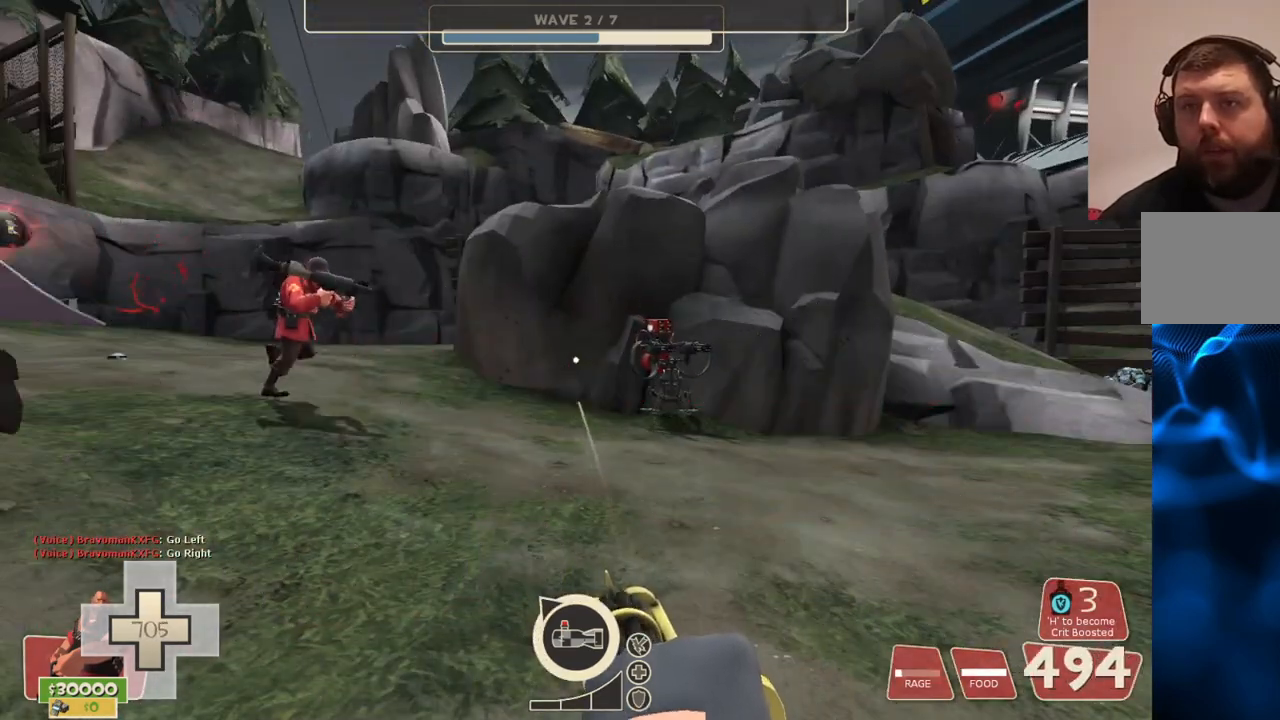
{"buttons": ["L2", "R2"], "left_stick": "center", "right_stick": "center", "events": []}
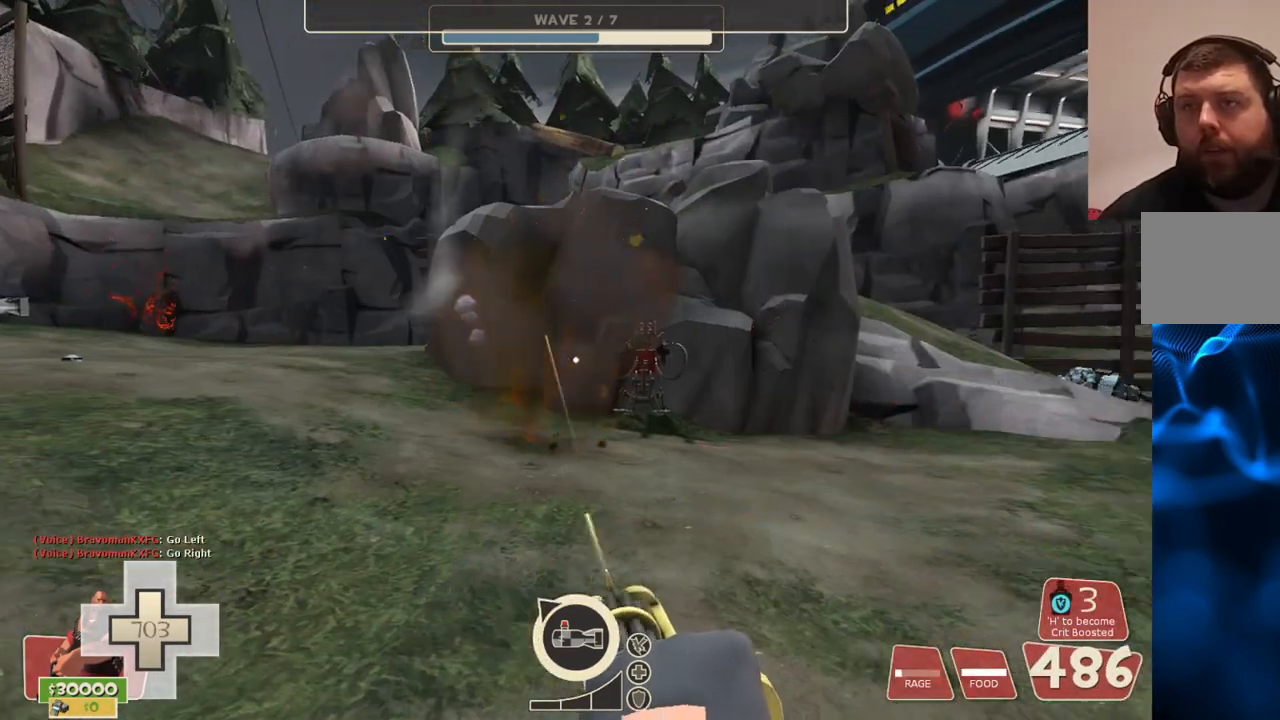
{"buttons": ["L2", "R2"], "left_stick": "center", "right_stick": "center", "events": [[33, "right_stick", "right"], [167, "right_stick", "center"]]}
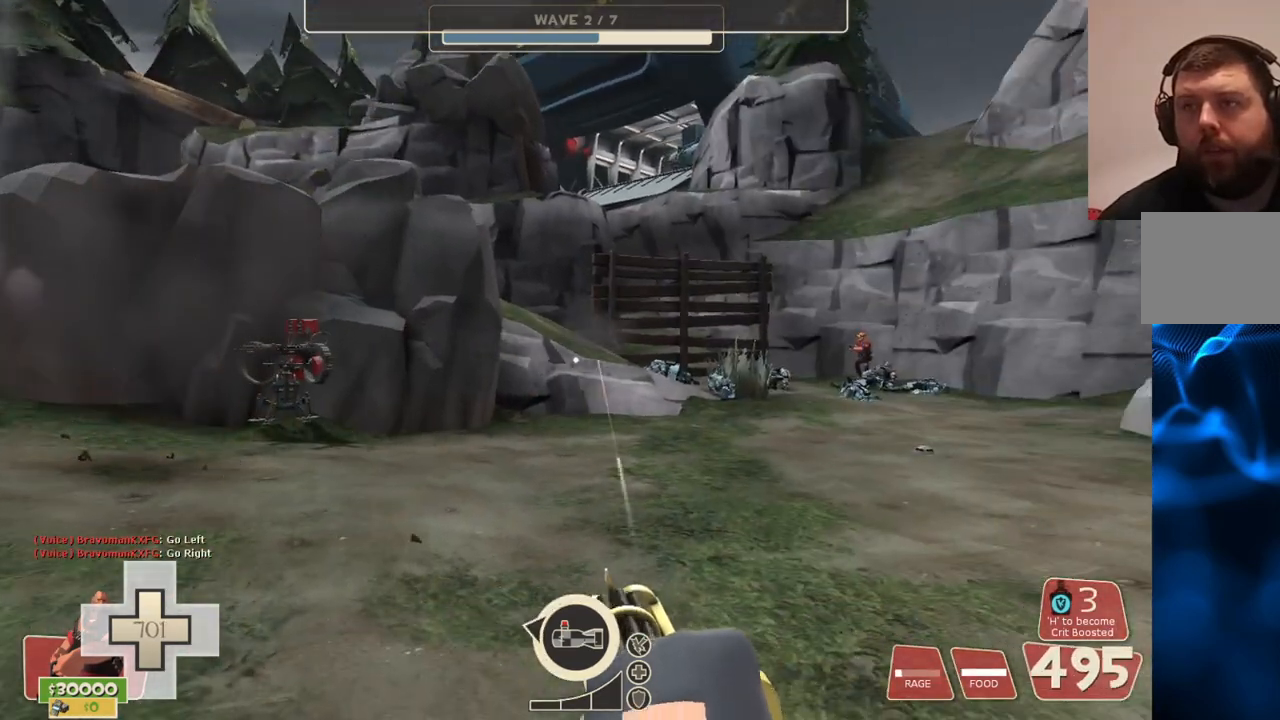
{"buttons": ["L2", "R2"], "left_stick": "center", "right_stick": "center", "events": []}
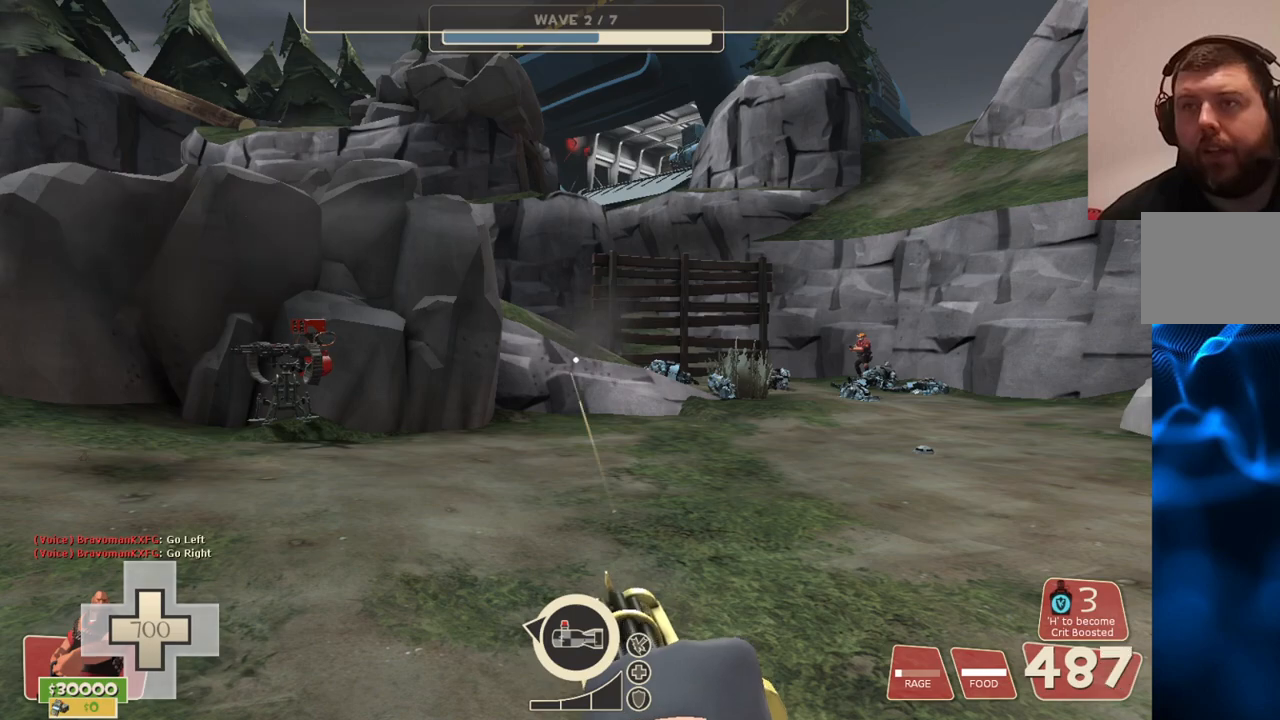
{"buttons": ["L2", "R2"], "left_stick": "center", "right_stick": "center", "events": [[150, "right_stick", "left"], [300, "right_stick", "center"]]}
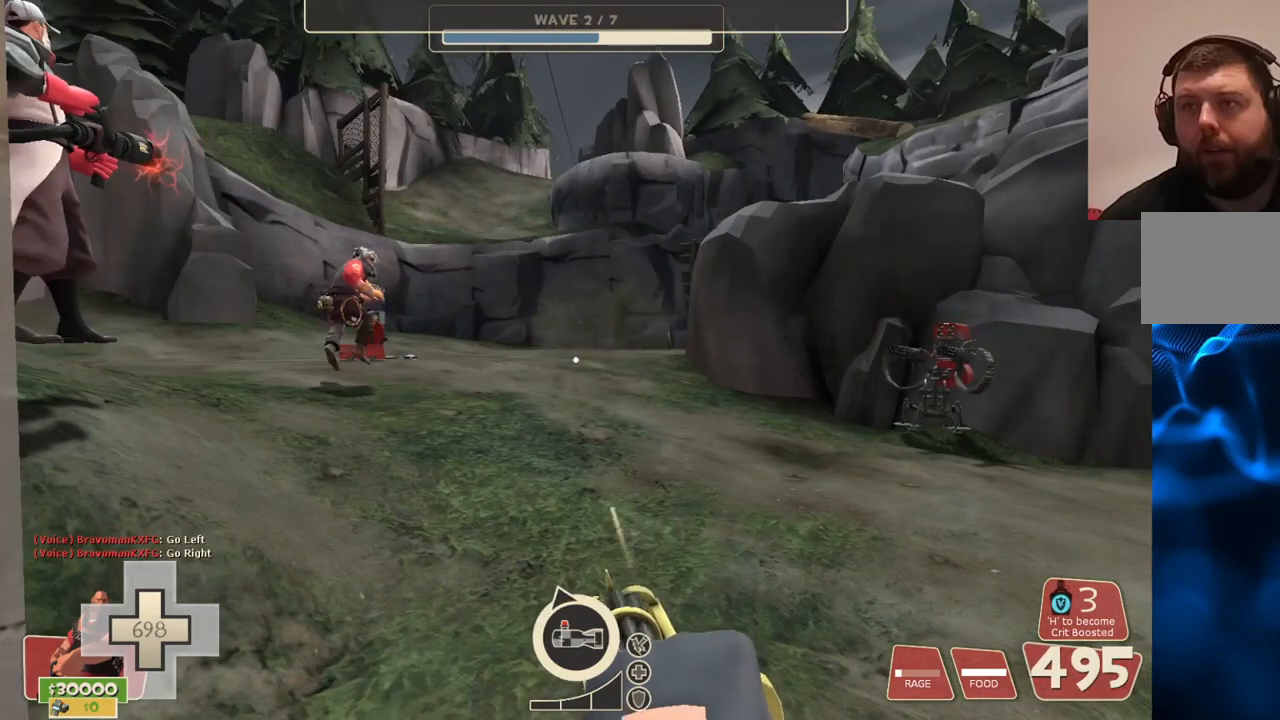
{"buttons": ["L2", "R2"], "left_stick": "center", "right_stick": "center", "events": [[283, "right_stick", "right"], [450, "right_stick", "center"]]}
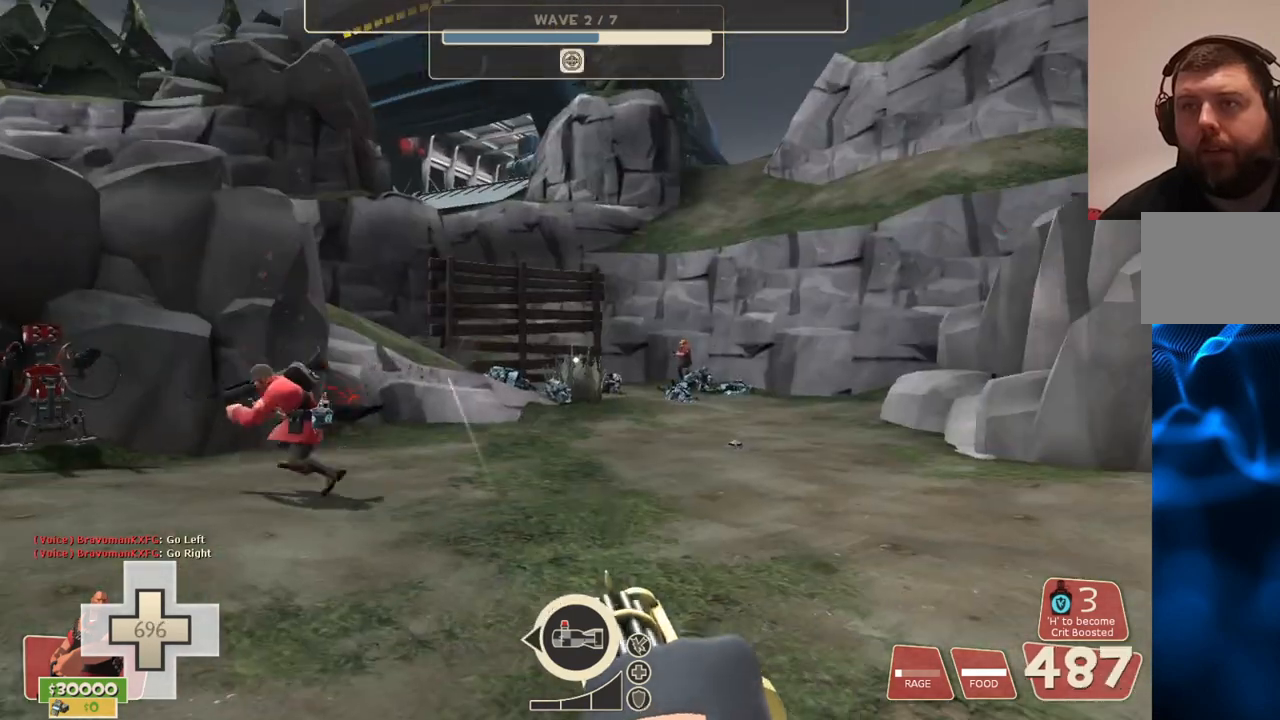
{"buttons": ["L2", "R2"], "left_stick": "center", "right_stick": "center", "events": []}
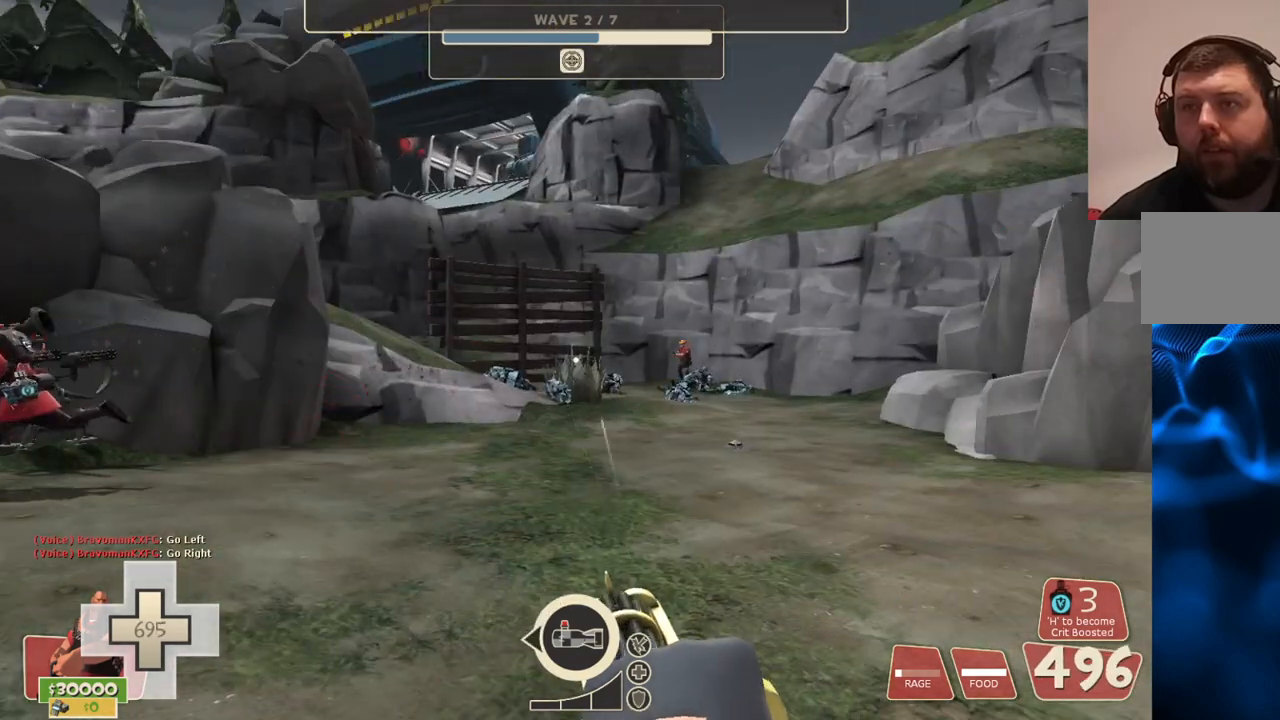
{"buttons": ["L2", "R2"], "left_stick": "center", "right_stick": "center", "events": []}
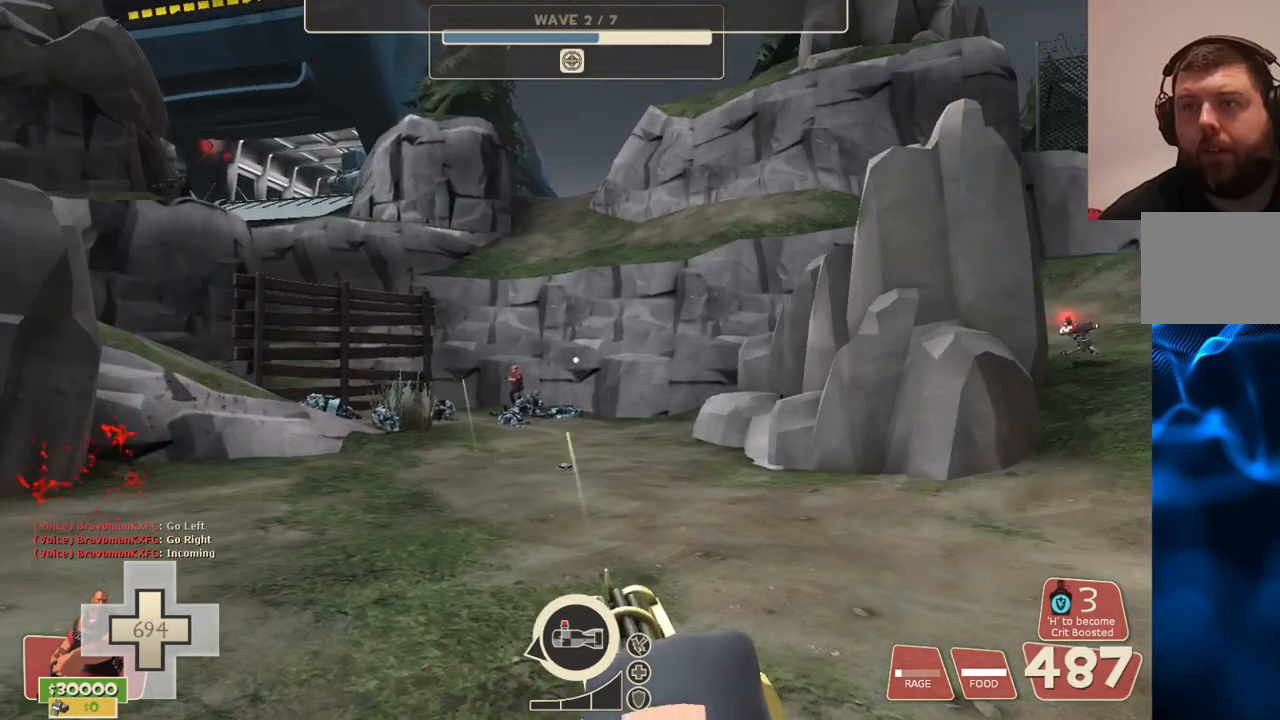
{"buttons": ["L2", "R2"], "left_stick": "center", "right_stick": "center", "events": []}